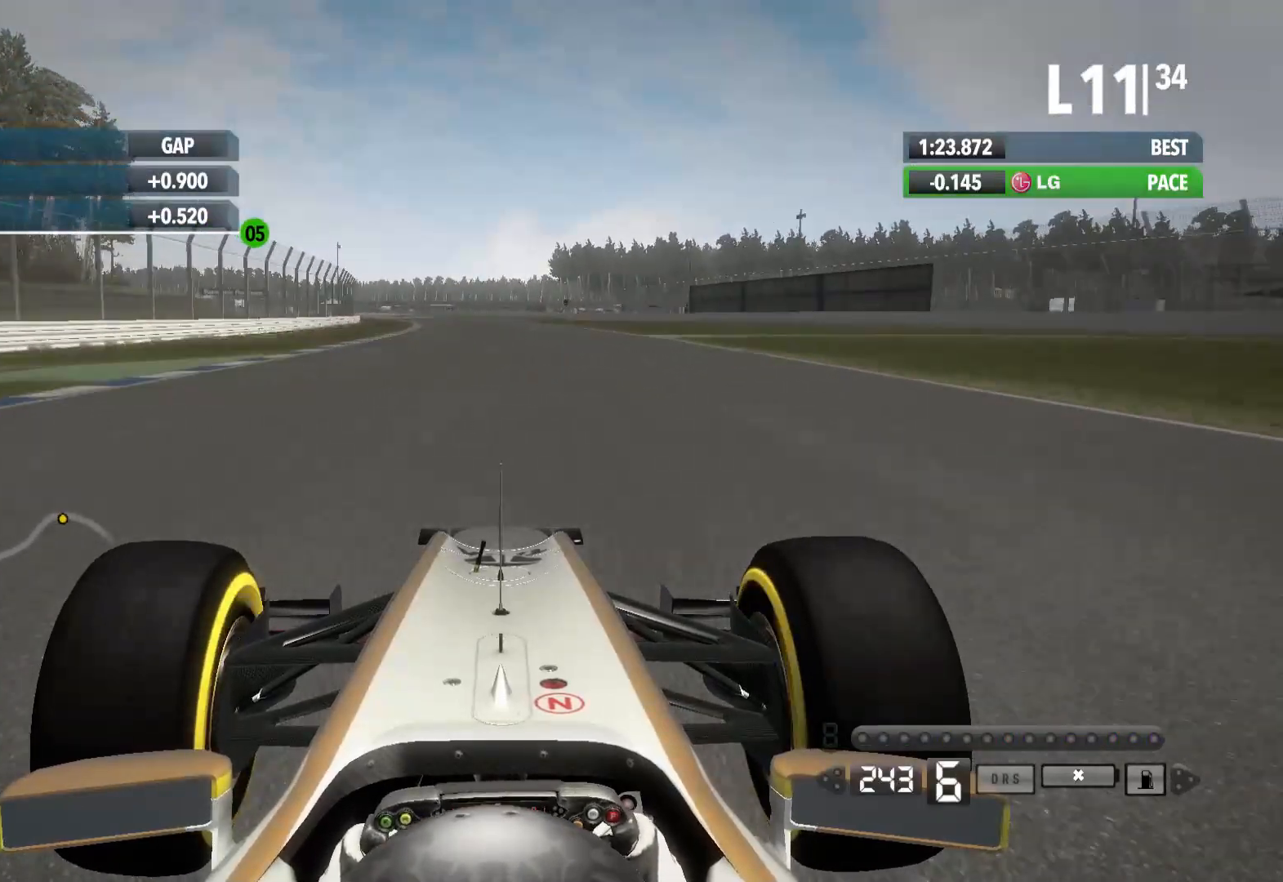
Gameplay with a controller (Xbox layout); each line is a JSON object with the inputs held at the frame after it (dt_ms = milliseconds from this image to that frame). "events" lists button and stick changes between this image and that frame as [ms after this image, input, new state], when the widget could be followed in between.
{"dt_ms": 500, "buttons": ["R2"], "left_stick": "left", "right_stick": "center", "events": []}
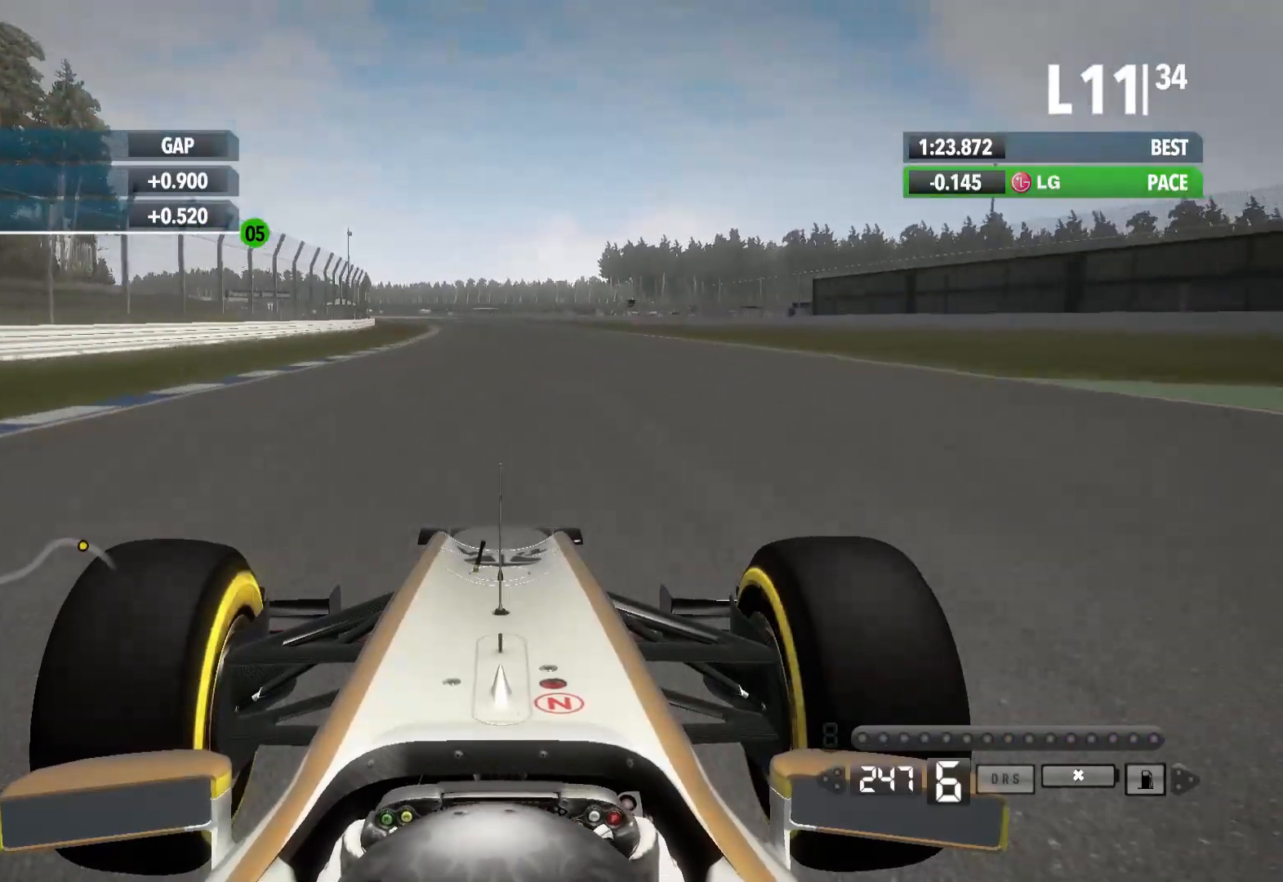
{"dt_ms": 500, "buttons": ["R2"], "left_stick": "left", "right_stick": "center", "events": []}
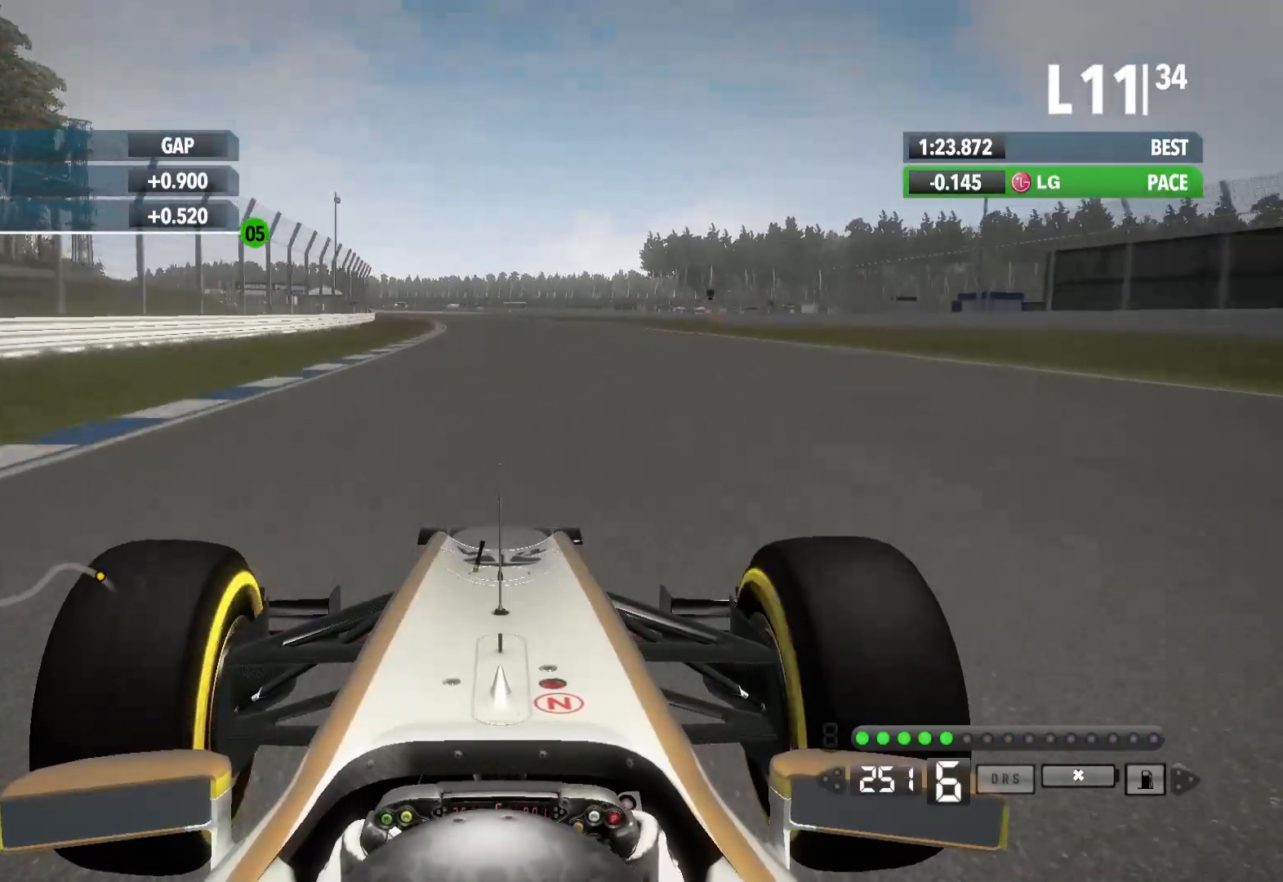
{"dt_ms": 1000, "buttons": ["R2"], "left_stick": "left", "right_stick": "center"}
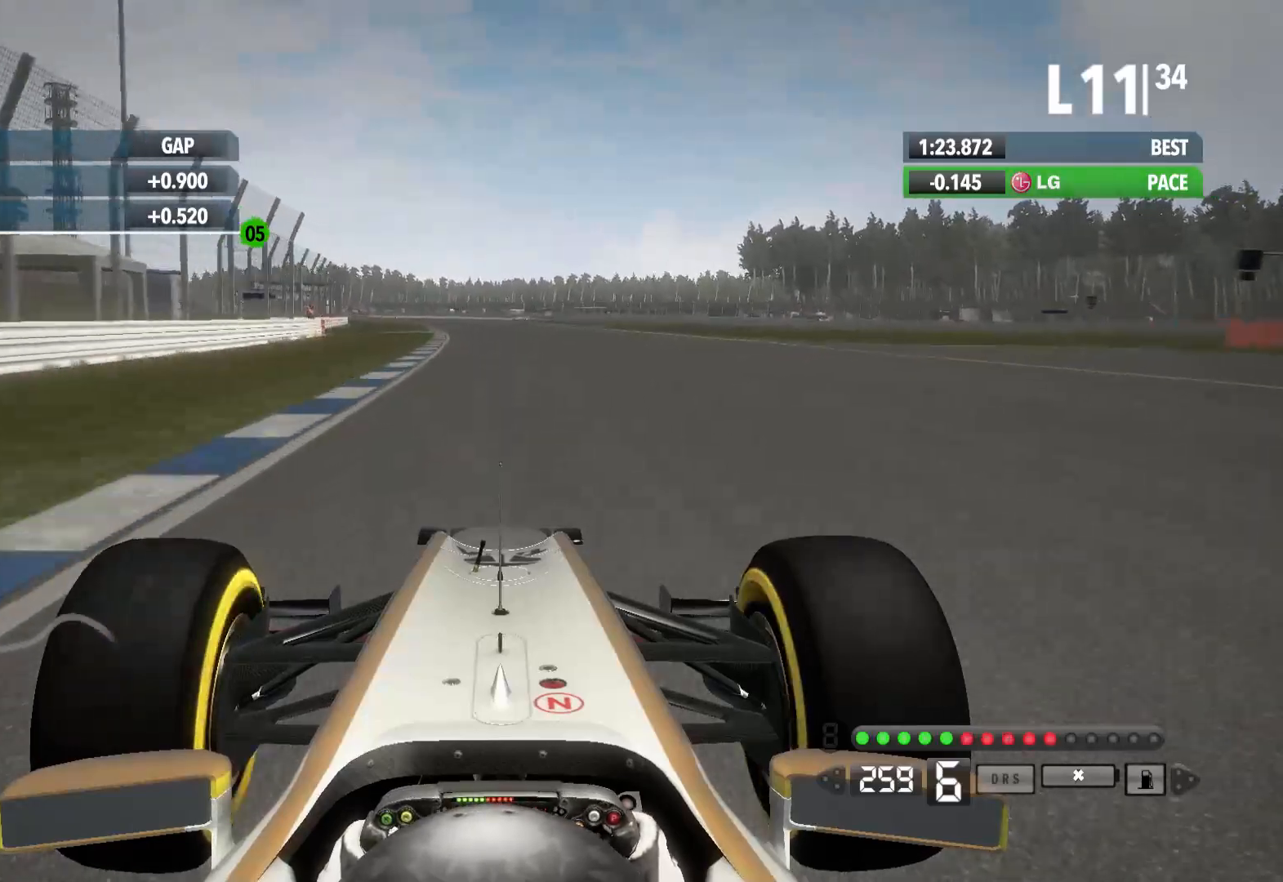
{"dt_ms": 500, "buttons": ["R2"], "left_stick": "left", "right_stick": "center", "events": []}
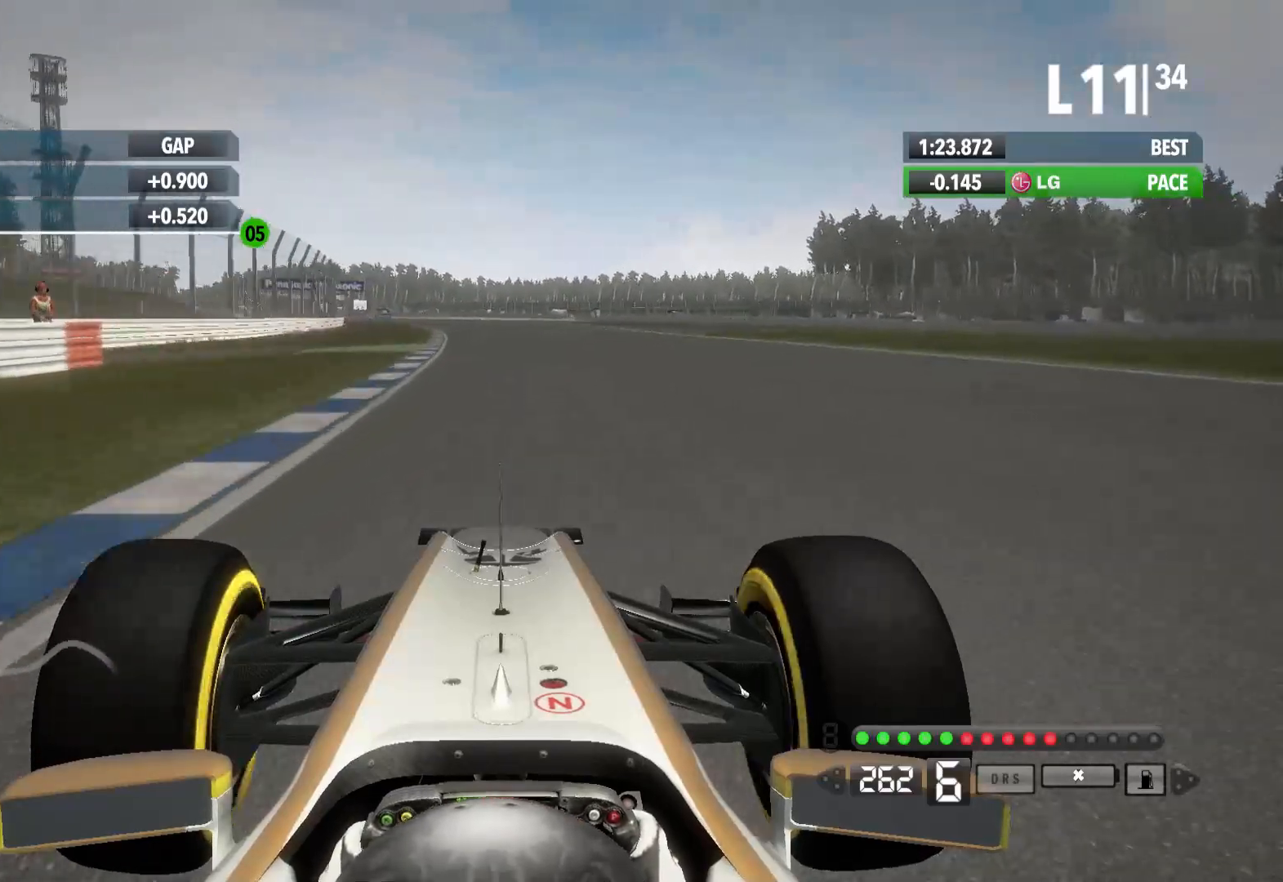
{"dt_ms": 500, "buttons": ["A", "R2"], "left_stick": "center", "right_stick": "center", "events": [[167, "left_stick", "center"], [400, "A", "down"]]}
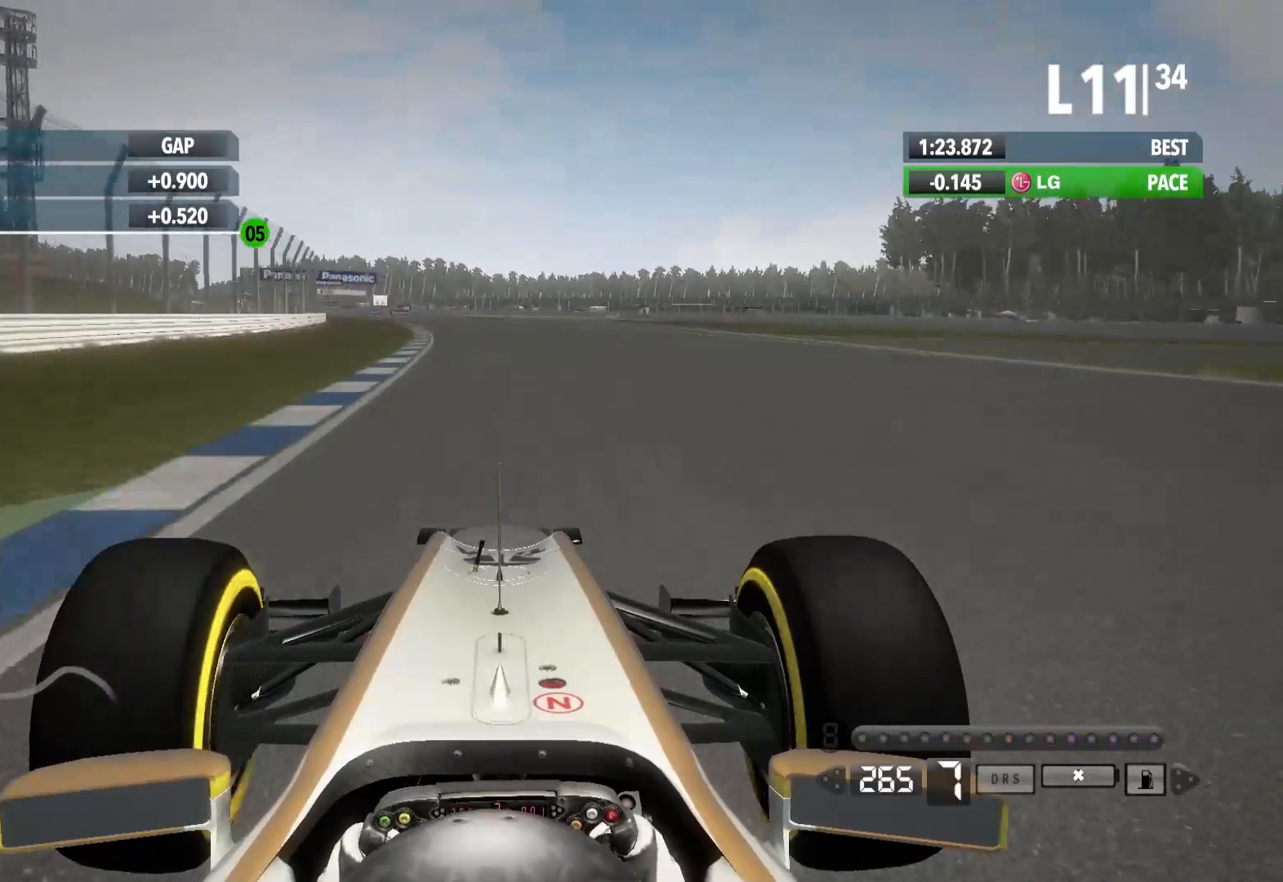
{"dt_ms": 500, "buttons": ["R2"], "left_stick": "left", "right_stick": "center", "events": [[17, "A", "up"], [167, "left_stick", "left"]]}
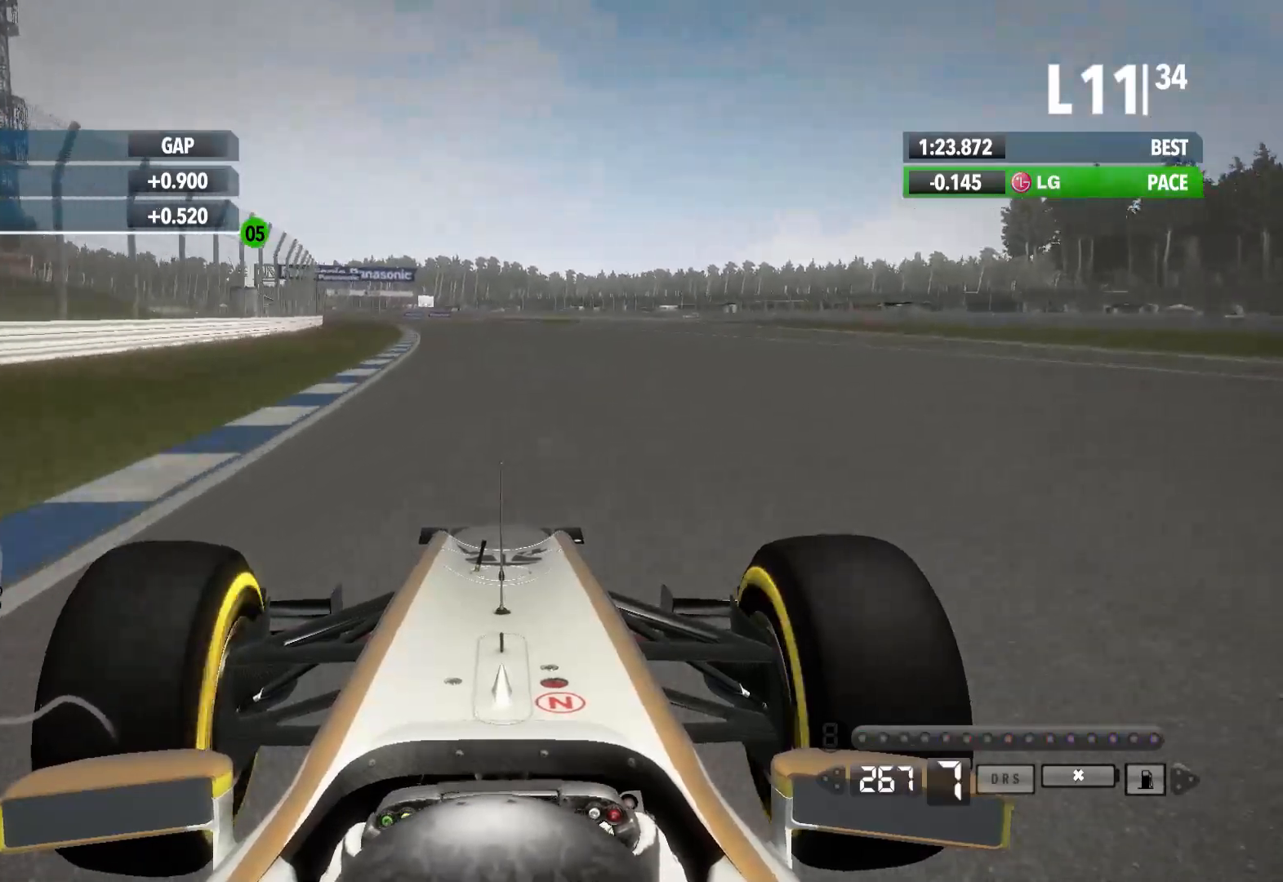
{"dt_ms": 1000, "buttons": ["R2"], "left_stick": "left", "right_stick": "center"}
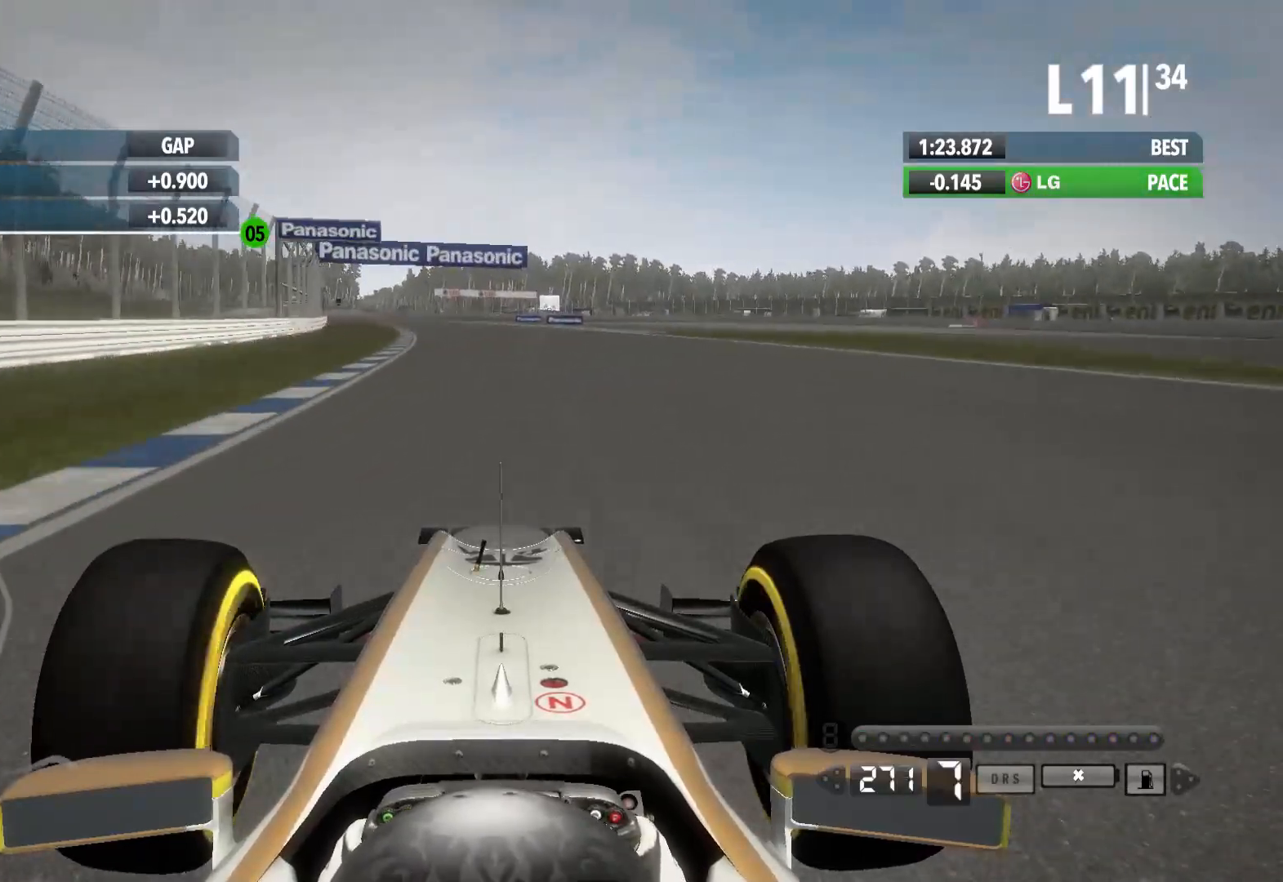
{"dt_ms": 500, "buttons": ["R2"], "left_stick": "left", "right_stick": "center", "events": []}